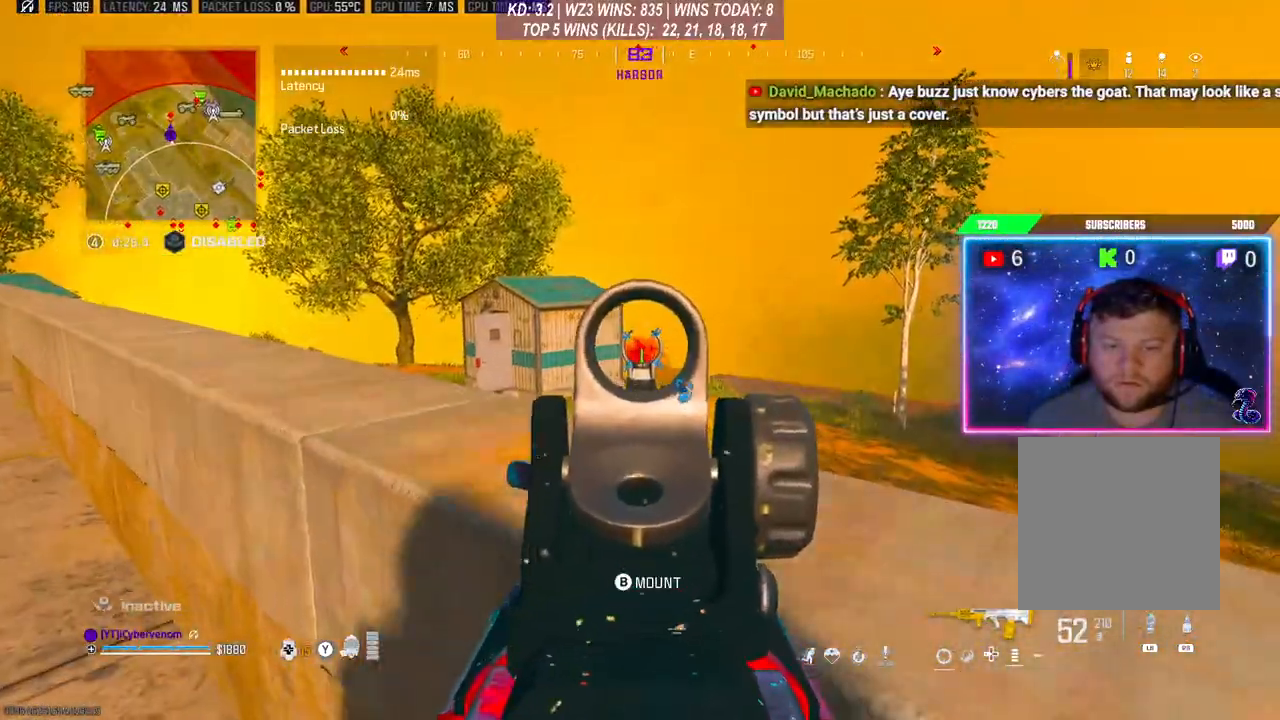
Gameplay with a controller (Xbox layout); each line is a JSON object with the inputs held at the frame after it. "events" lists button and stick changes between this image and that frame as [ms after this image, input, new state], when the widget could be followed in between.
{"buttons": [], "left_stick": "up-left", "right_stick": "down-left", "events": [[300, "right_stick", "center"], [400, "right_stick", "down"], [467, "L2", "up"], [500, "R2", "up"], [500, "left_stick", "up-left"], [500, "right_stick", "down-left"]]}
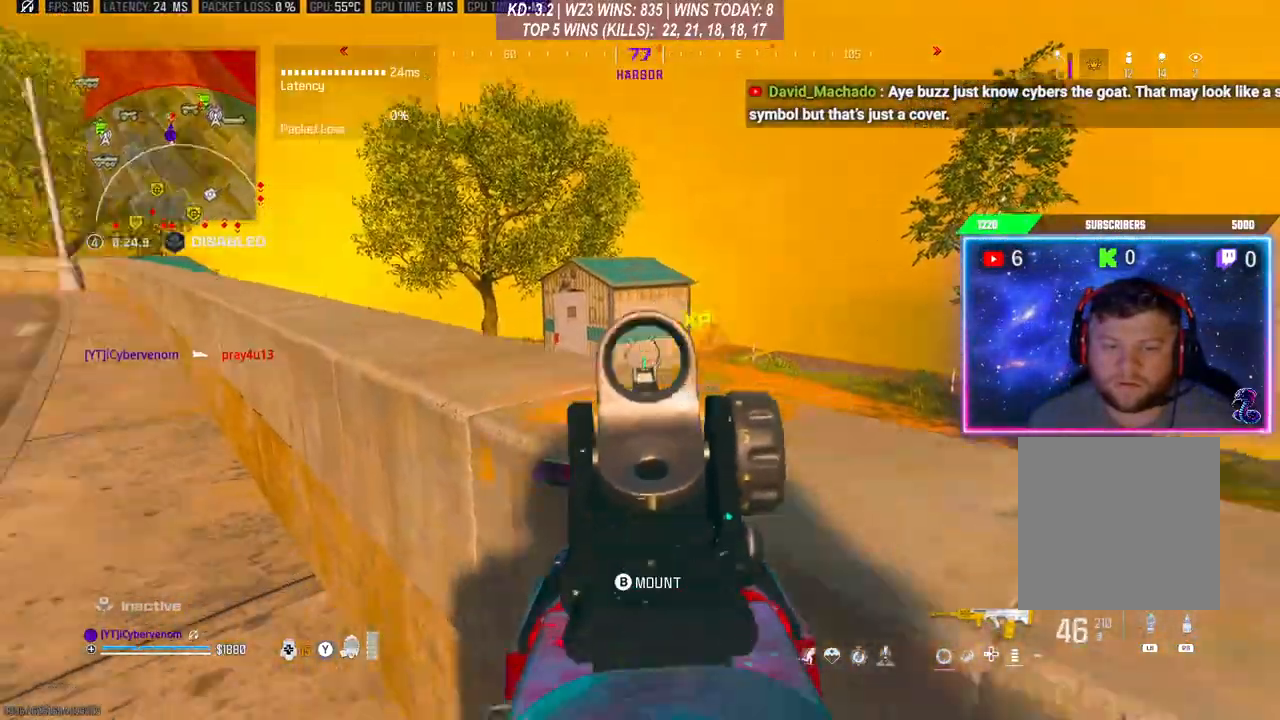
{"buttons": [], "left_stick": "up-left", "right_stick": "center", "events": [[67, "L3", "down"], [133, "right_stick", "center"], [233, "L3", "up"]]}
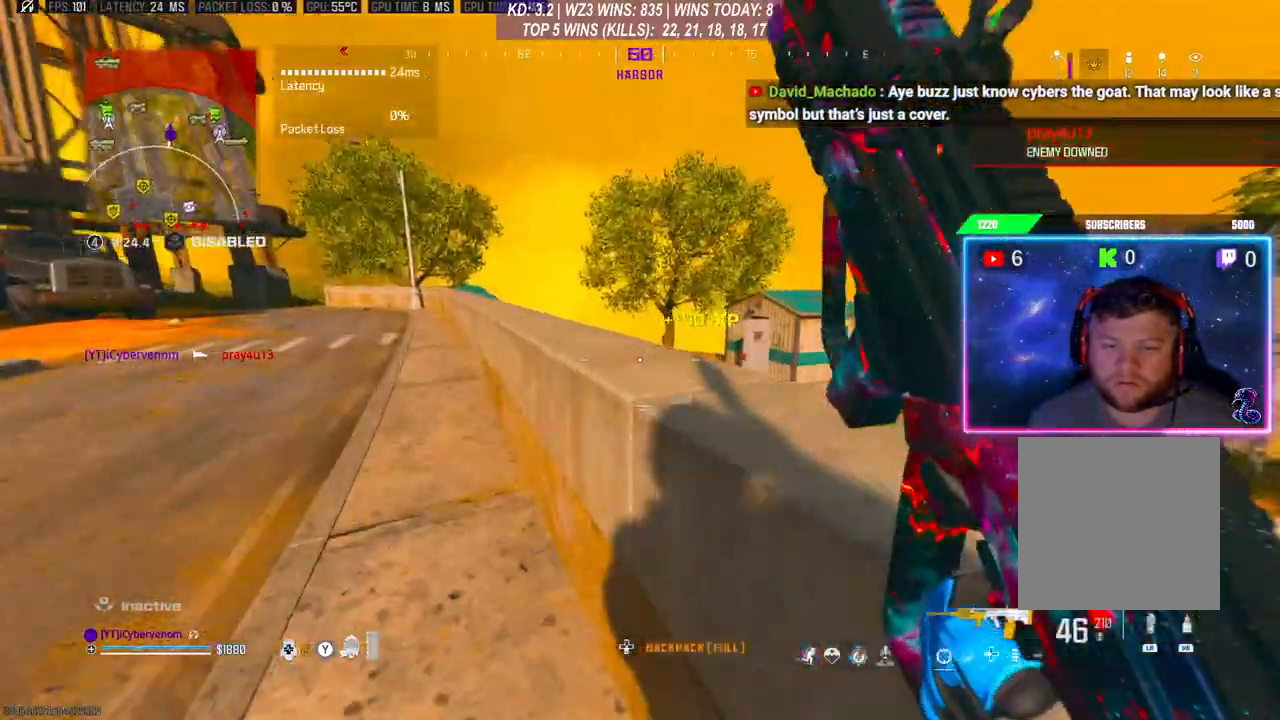
{"buttons": ["L3"], "left_stick": "up", "right_stick": "center", "events": [[33, "A", "down"], [133, "A", "up"], [200, "A", "down"], [200, "L3", "down"], [200, "left_stick", "up"], [300, "L3", "up"], [333, "A", "up"], [367, "L3", "down"]]}
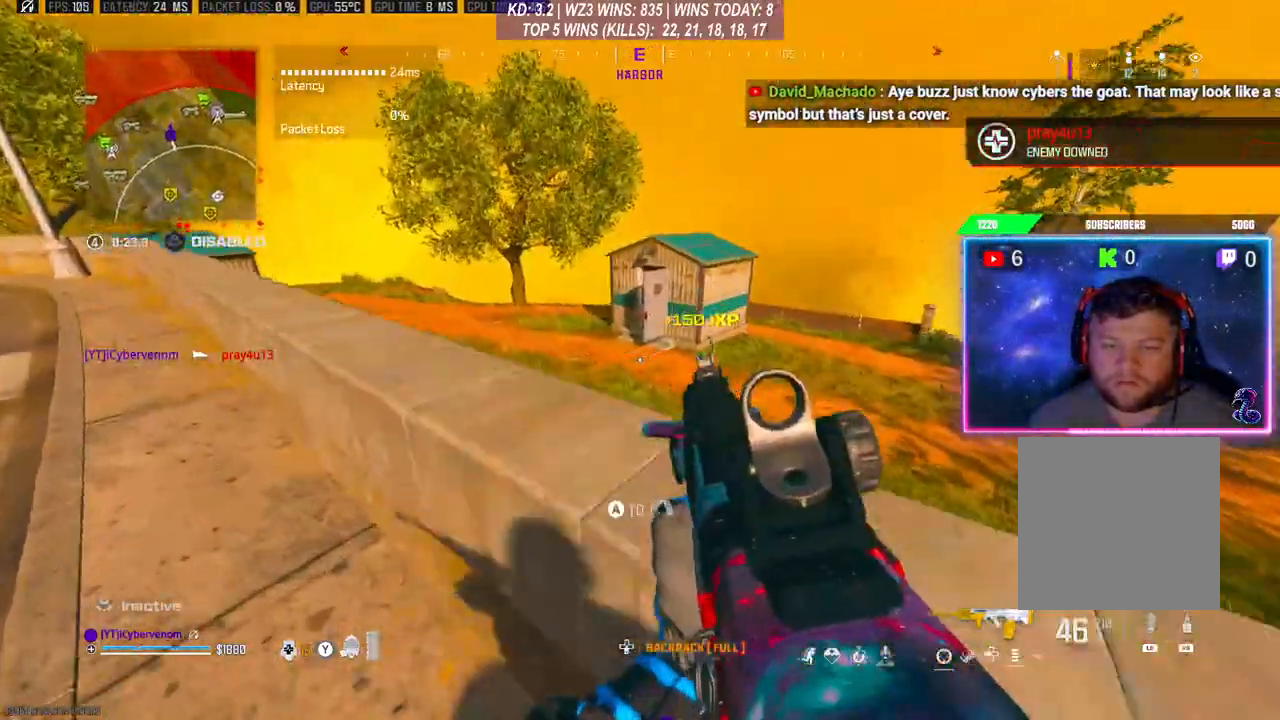
{"buttons": [], "left_stick": "up", "right_stick": "center", "events": [[33, "L3", "up"], [133, "A", "down"], [200, "L3", "down"], [267, "A", "up"], [333, "A", "down"], [400, "A", "up"], [400, "L3", "up"]]}
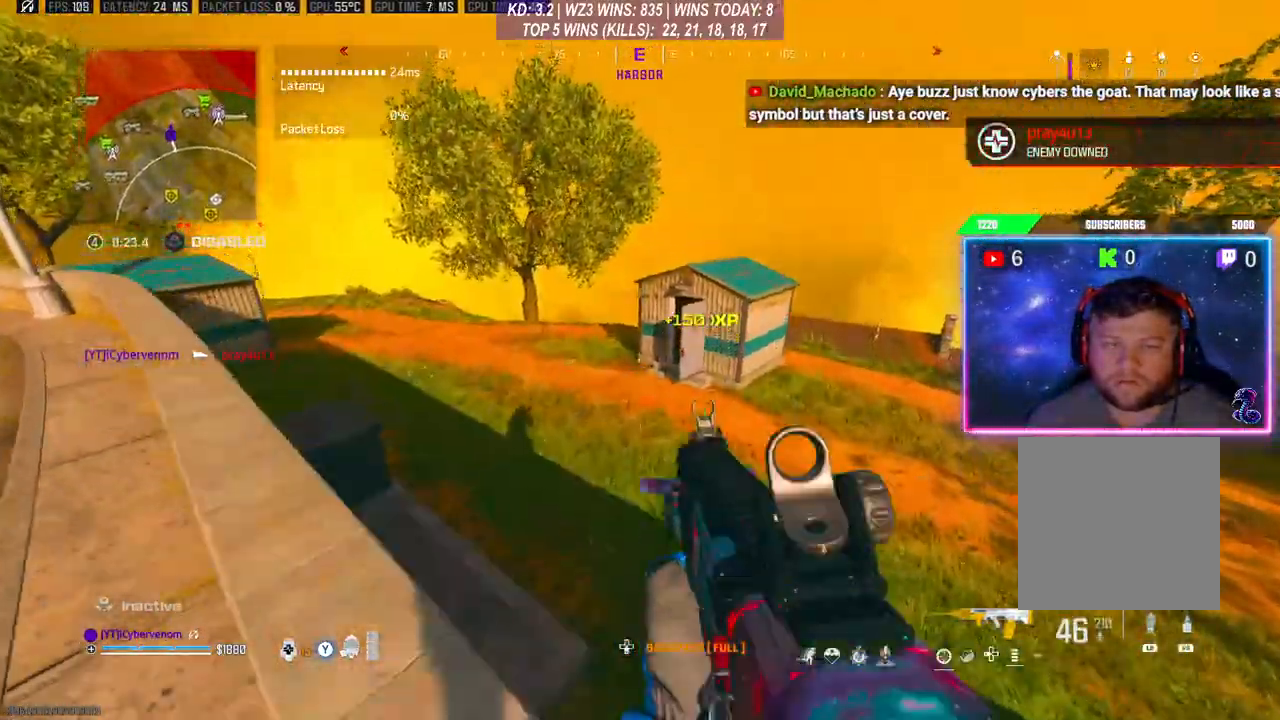
{"buttons": [], "left_stick": "center", "right_stick": "center", "events": [[200, "L3", "down"], [200, "Y", "down"], [267, "Y", "up"], [300, "L3", "up"], [467, "left_stick", "center"]]}
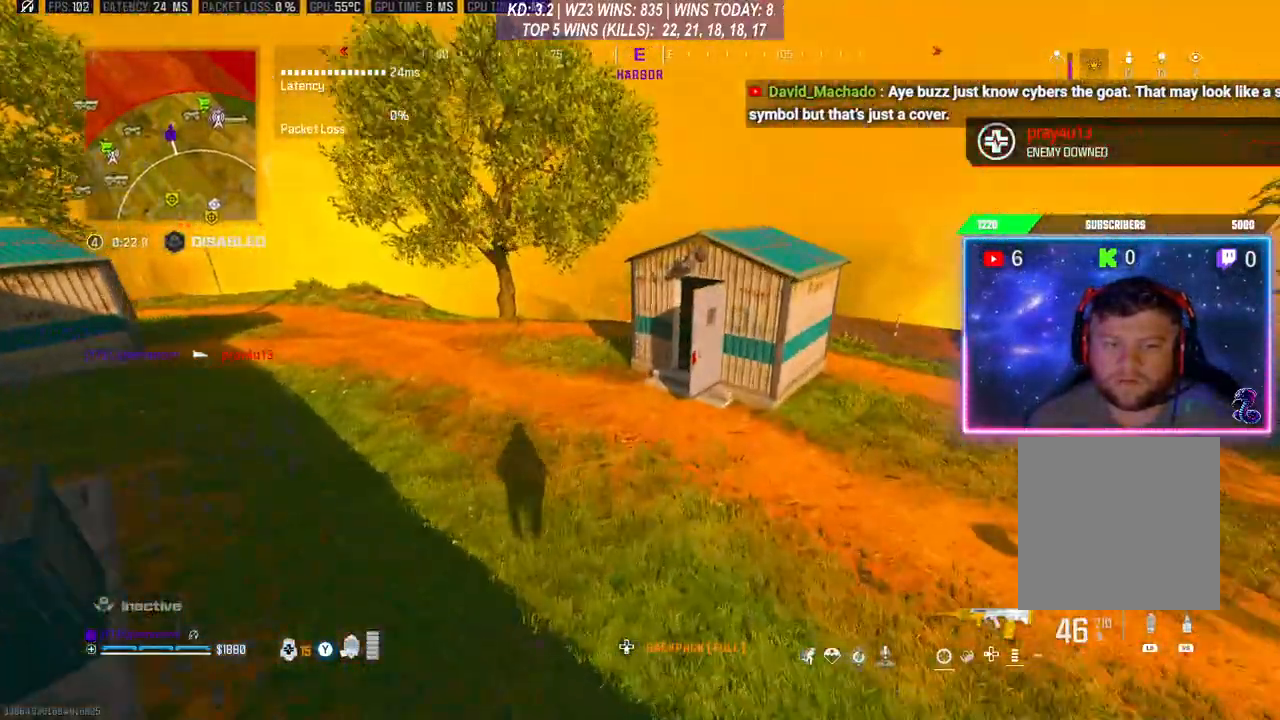
{"buttons": ["L3"], "left_stick": "up", "right_stick": "center", "events": [[167, "left_stick", "up"], [300, "L3", "down"]]}
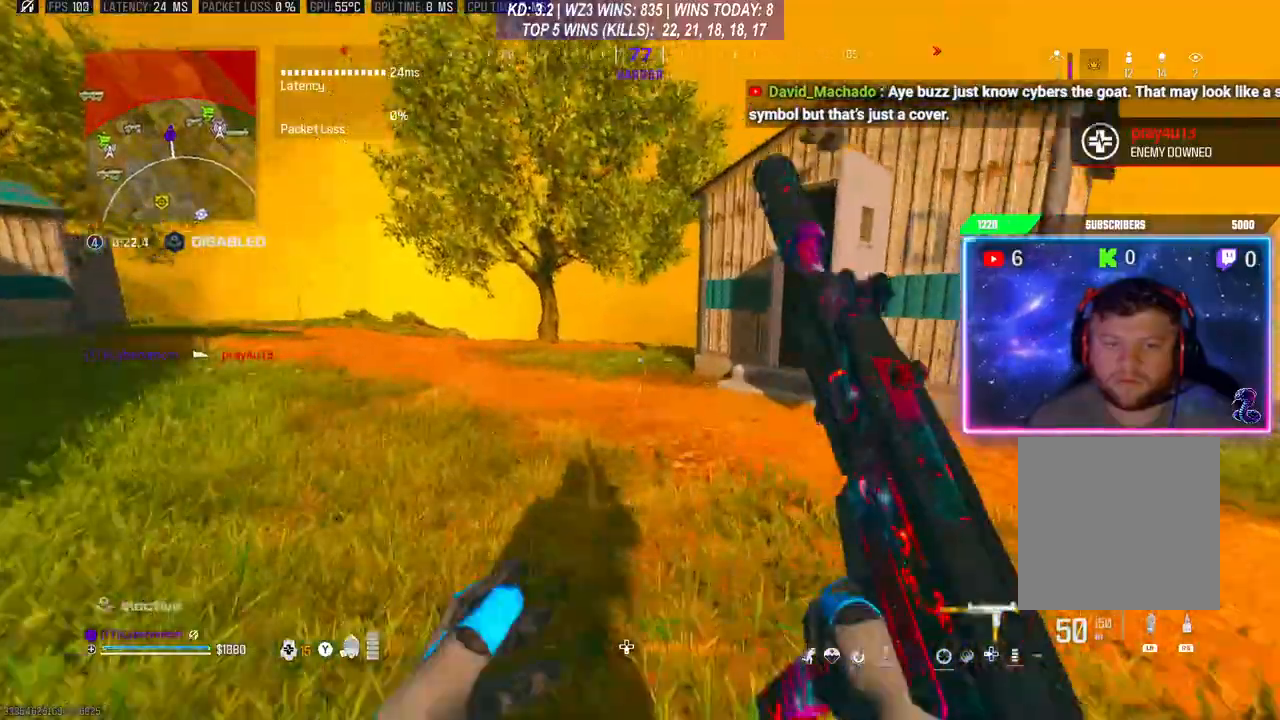
{"buttons": ["R3"], "left_stick": "up", "right_stick": "center", "events": [[67, "L3", "up"], [500, "R3", "down"]]}
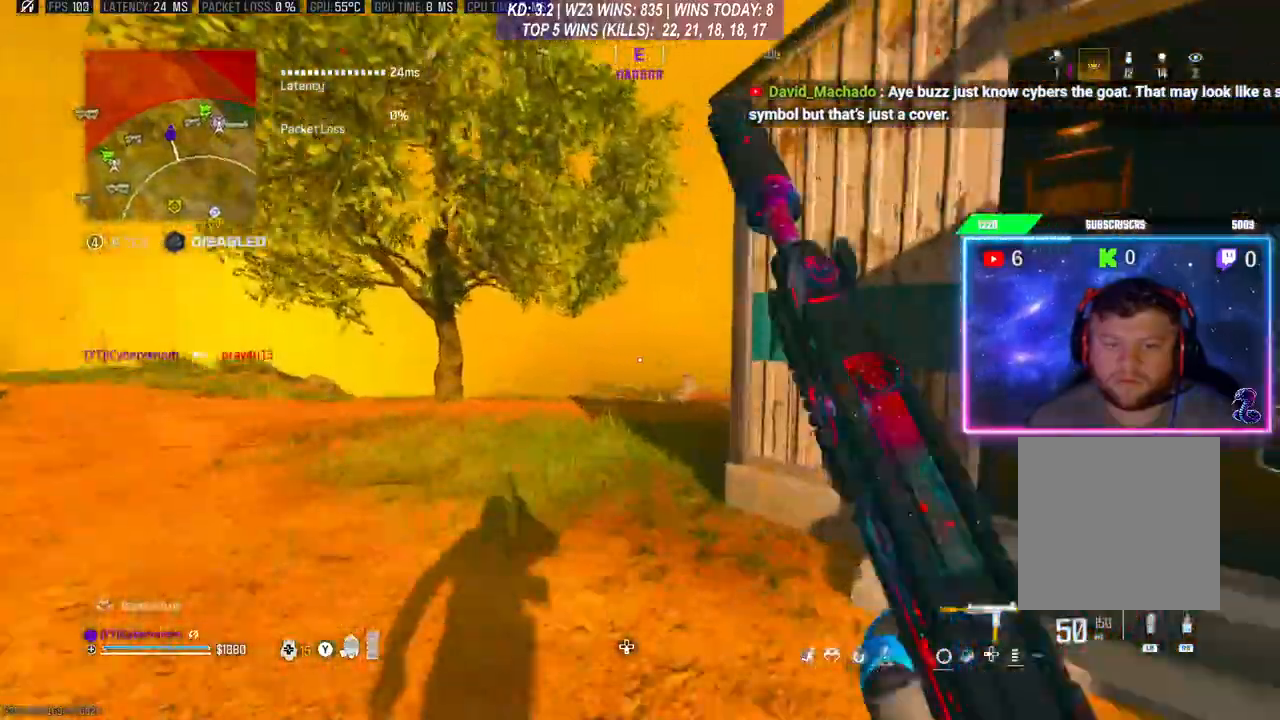
{"buttons": [], "left_stick": "up-left", "right_stick": "center", "events": [[67, "R3", "up"], [67, "right_stick", "down-right"], [133, "right_stick", "center"], [167, "left_stick", "up-left"]]}
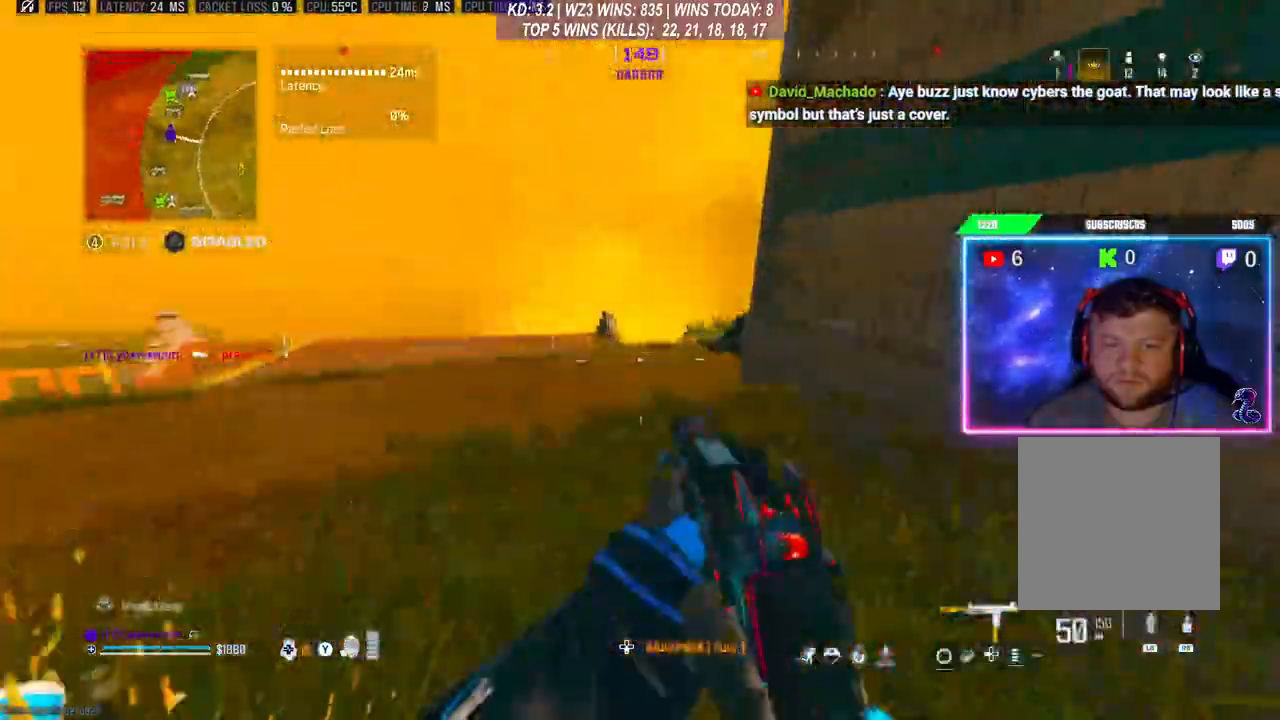
{"buttons": ["L2", "R2"], "left_stick": "center", "right_stick": "center", "events": [[333, "L2", "down"], [333, "R2", "down"], [500, "left_stick", "center"]]}
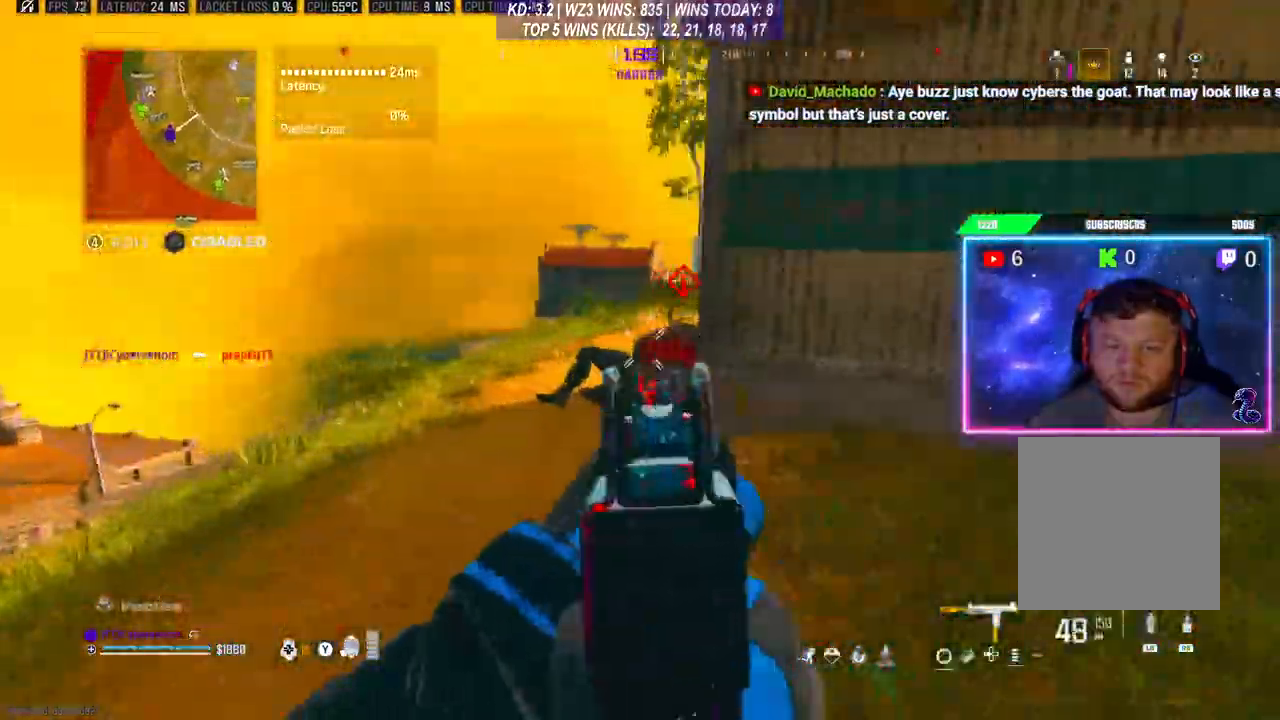
{"buttons": [], "left_stick": "center", "right_stick": "right", "events": [[467, "L2", "up"], [500, "R2", "up"], [500, "right_stick", "right"]]}
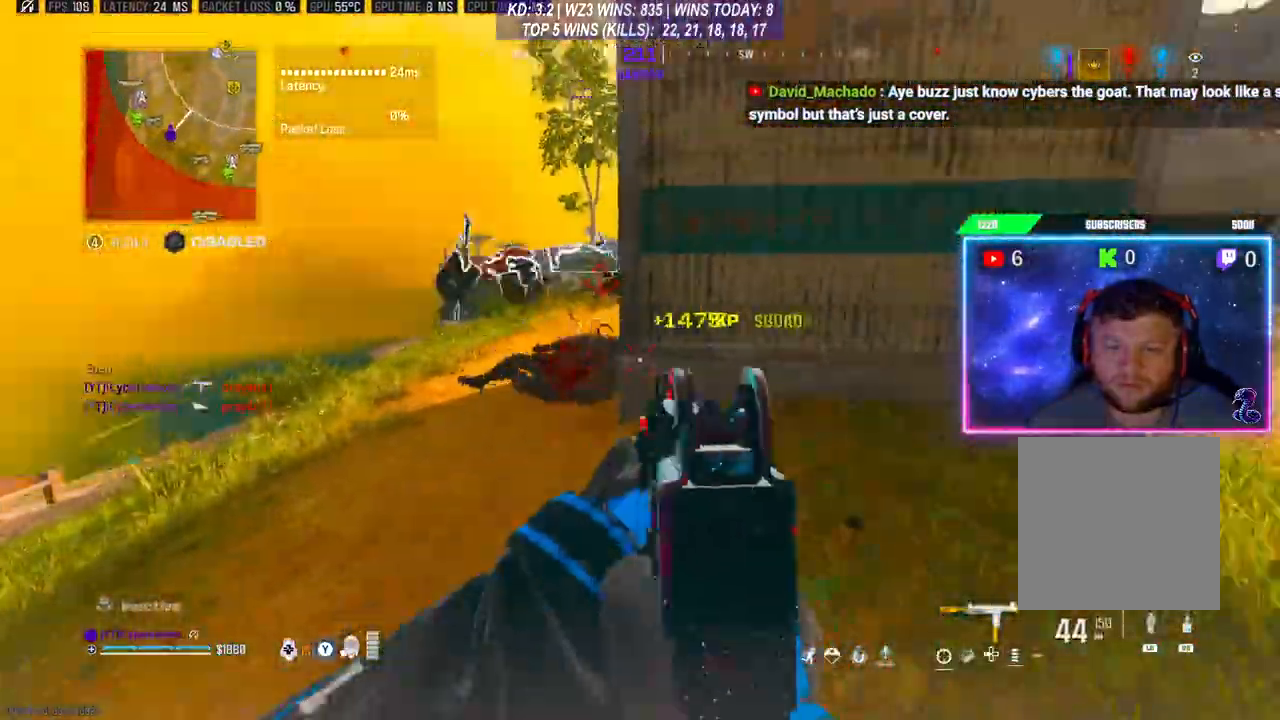
{"buttons": ["L3", "R3"], "left_stick": "up-right", "right_stick": "center", "events": [[33, "L3", "down"], [33, "left_stick", "up-right"], [267, "L3", "up"], [267, "left_stick", "up"], [267, "right_stick", "center"], [333, "R3", "down"], [433, "R3", "up"], [433, "left_stick", "up-right"], [500, "L3", "down"], [500, "R3", "down"]]}
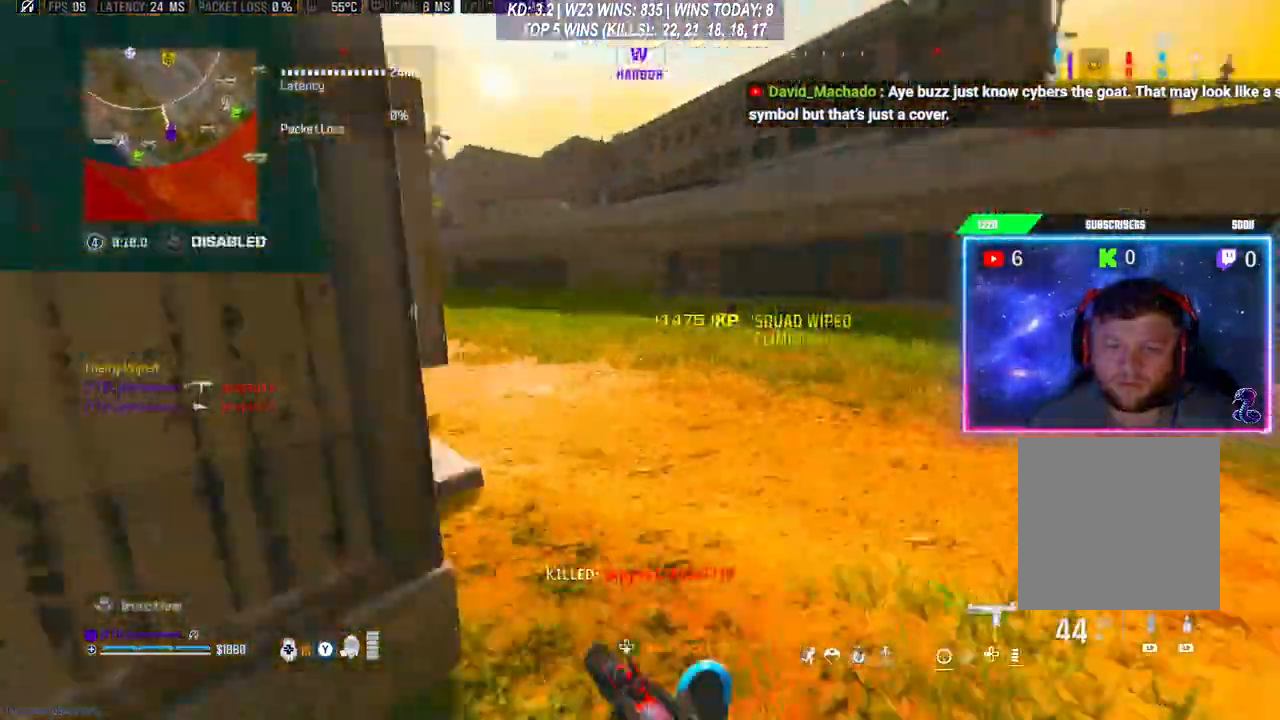
{"buttons": [], "left_stick": "up-right", "right_stick": "center", "events": [[67, "L3", "up"], [67, "left_stick", "up"], [100, "R3", "up"], [100, "right_stick", "down-left"], [133, "L3", "down"], [200, "right_stick", "center"], [233, "L3", "up"], [233, "left_stick", "up-left"], [333, "Y", "down"], [367, "Y", "up"], [467, "left_stick", "up-right"]]}
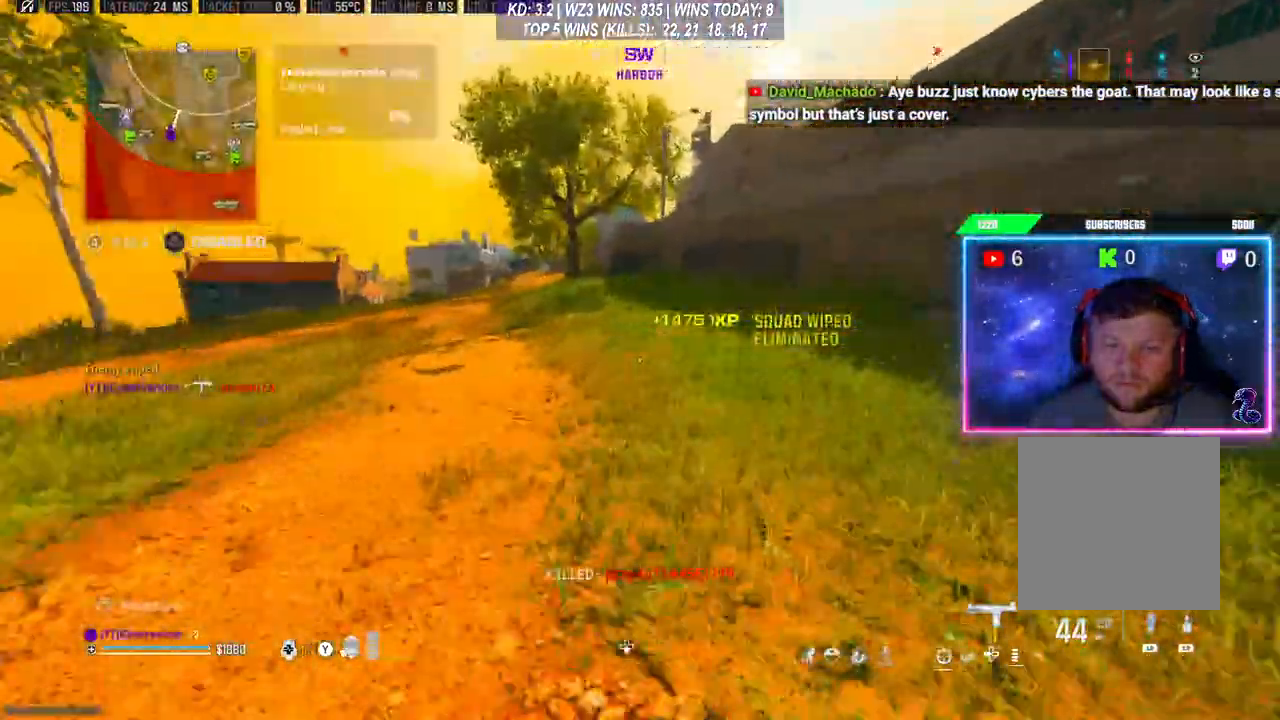
{"buttons": [], "left_stick": "center", "right_stick": "center", "events": [[100, "X", "down"], [100, "left_stick", "down-right"], [133, "X", "up"], [233, "X", "down"], [267, "left_stick", "down-left"], [300, "X", "up"], [367, "X", "down"], [433, "X", "up"], [500, "left_stick", "center"]]}
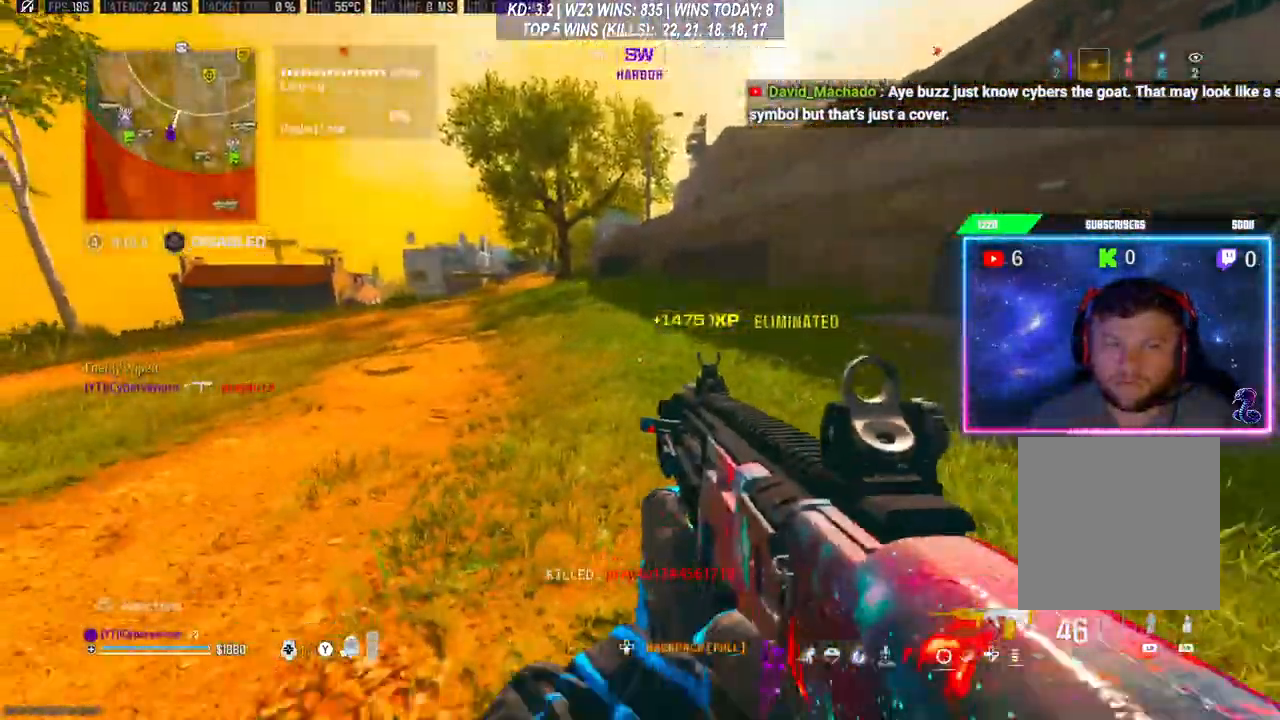
{"buttons": ["L3"], "left_stick": "up-left", "right_stick": "center", "events": [[33, "left_stick", "up"], [100, "right_stick", "down-left"], [267, "left_stick", "left"], [300, "right_stick", "center"], [433, "L3", "down"], [433, "left_stick", "up-left"]]}
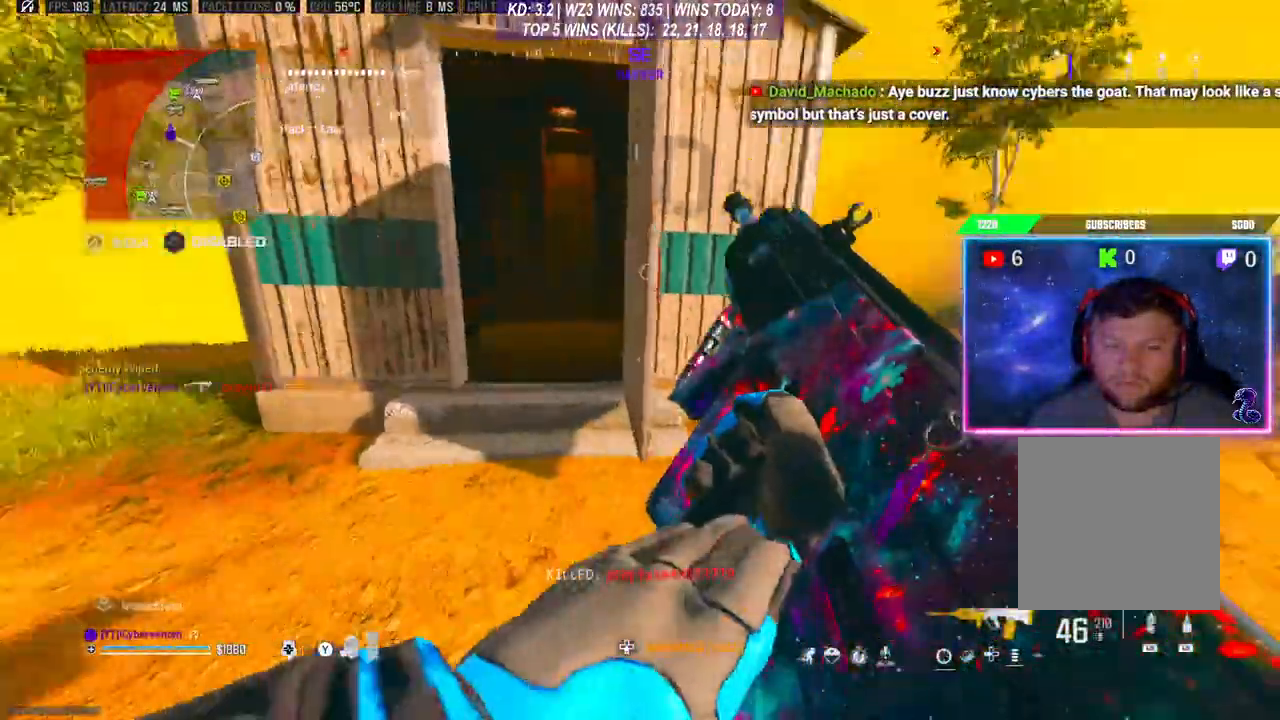
{"buttons": [], "left_stick": "up", "right_stick": "right"}
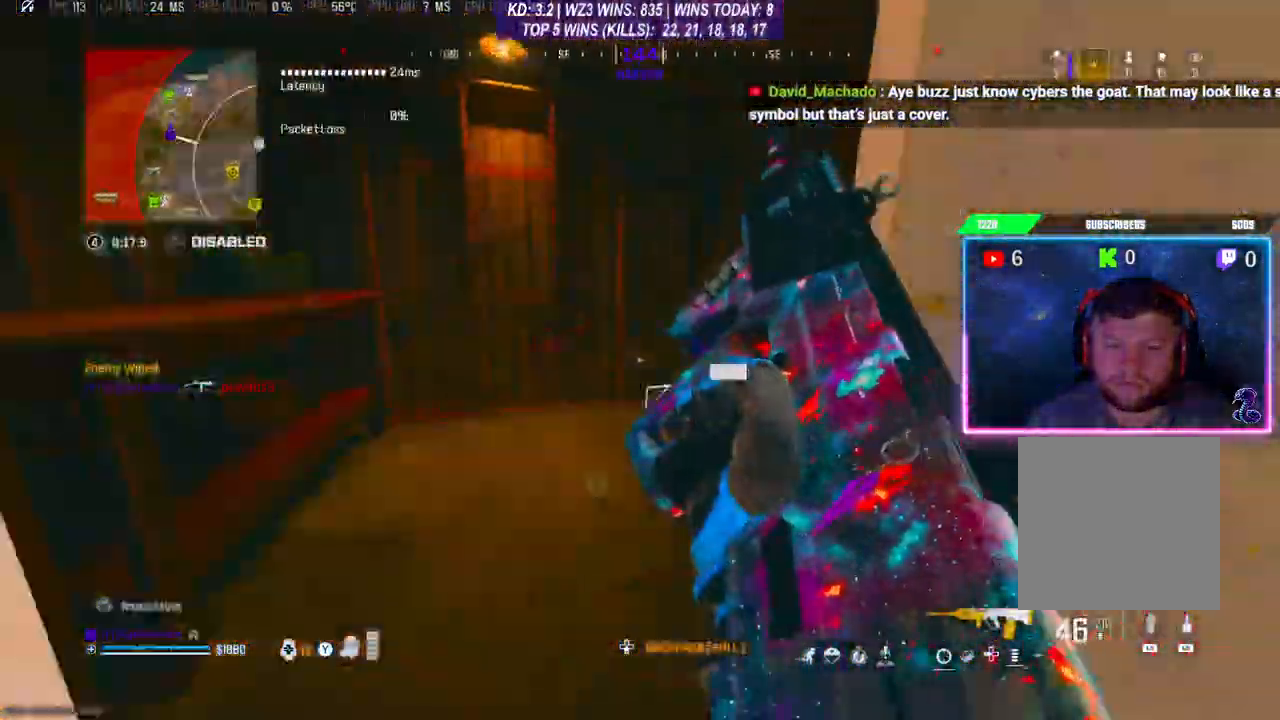
{"buttons": [], "left_stick": "up", "right_stick": "center", "events": [[100, "left_stick", "center"], [167, "left_stick", "down"], [267, "left_stick", "up-right"], [267, "right_stick", "center"], [400, "L3", "down"], [433, "left_stick", "up"], [500, "L3", "up"]]}
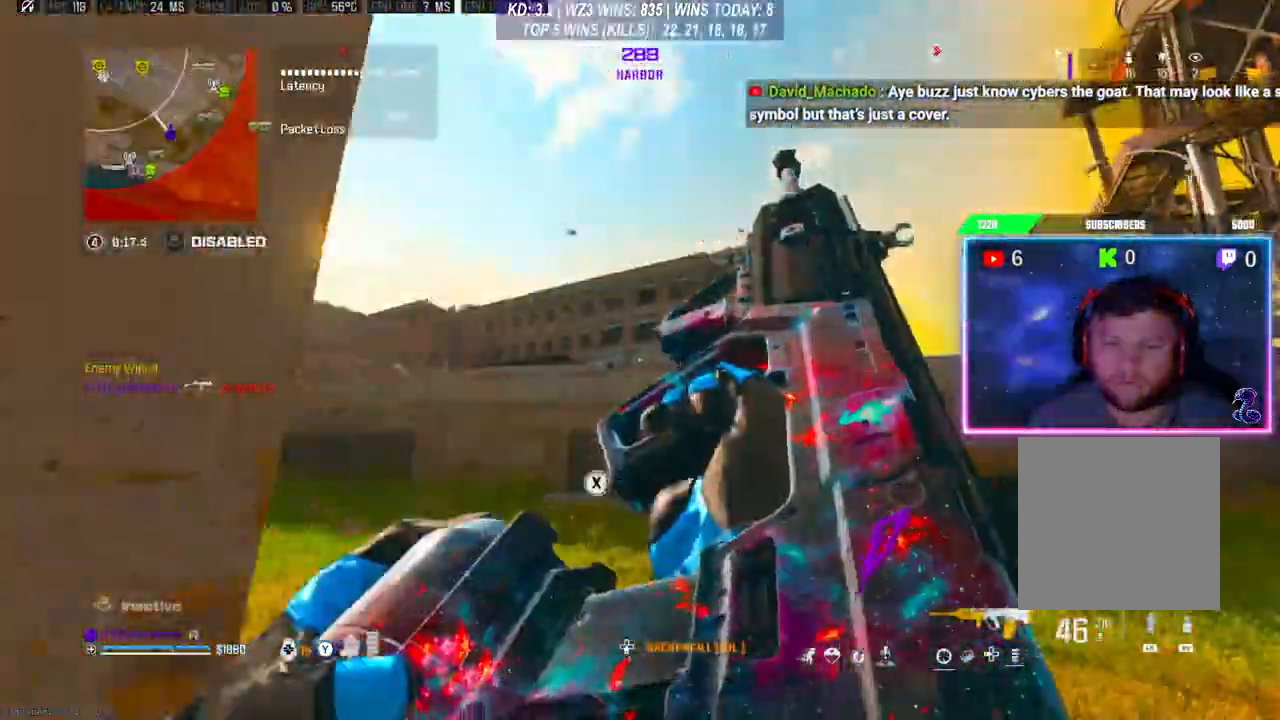
{"buttons": [], "left_stick": "center", "right_stick": "center", "events": [[100, "left_stick", "down-left"], [167, "left_stick", "center"]]}
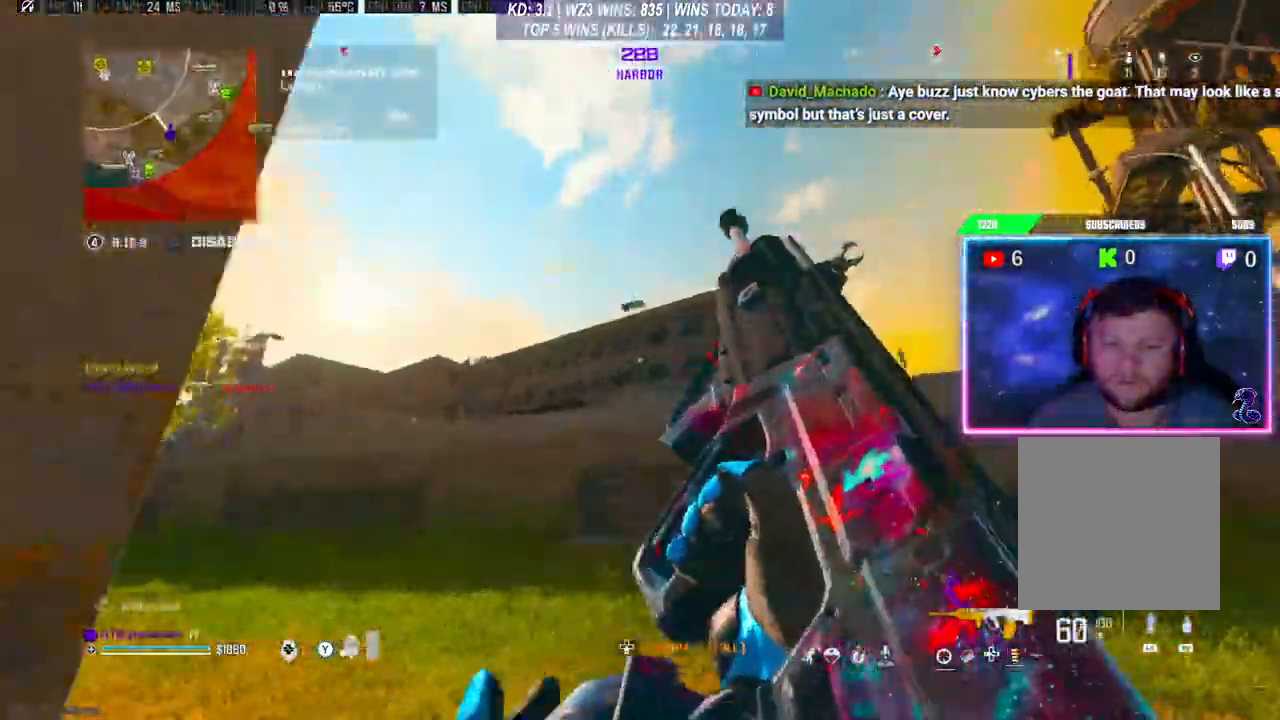
{"buttons": [], "left_stick": "left", "right_stick": "center", "events": [[67, "left_stick", "up-right"], [100, "L3", "down"], [100, "right_stick", "down-left"], [200, "L3", "up"], [267, "L3", "down"], [333, "right_stick", "center"], [367, "L3", "up"], [367, "left_stick", "up-left"], [400, "Y", "down"], [500, "Y", "up"], [500, "left_stick", "left"]]}
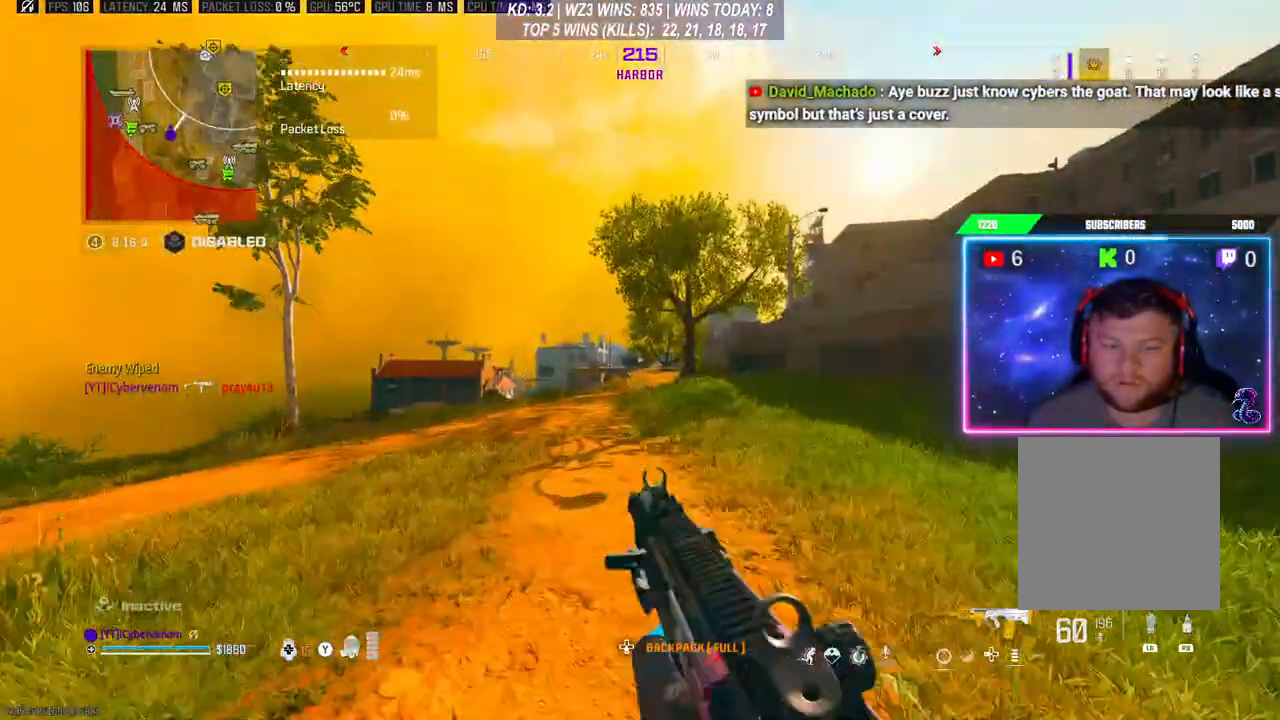
{"buttons": [], "left_stick": "up", "right_stick": "left", "events": [[33, "right_stick", "down-left"], [200, "L3", "down"], [200, "left_stick", "up"], [200, "right_stick", "left"], [300, "right_stick", "center"], [400, "L3", "up"], [433, "right_stick", "left"]]}
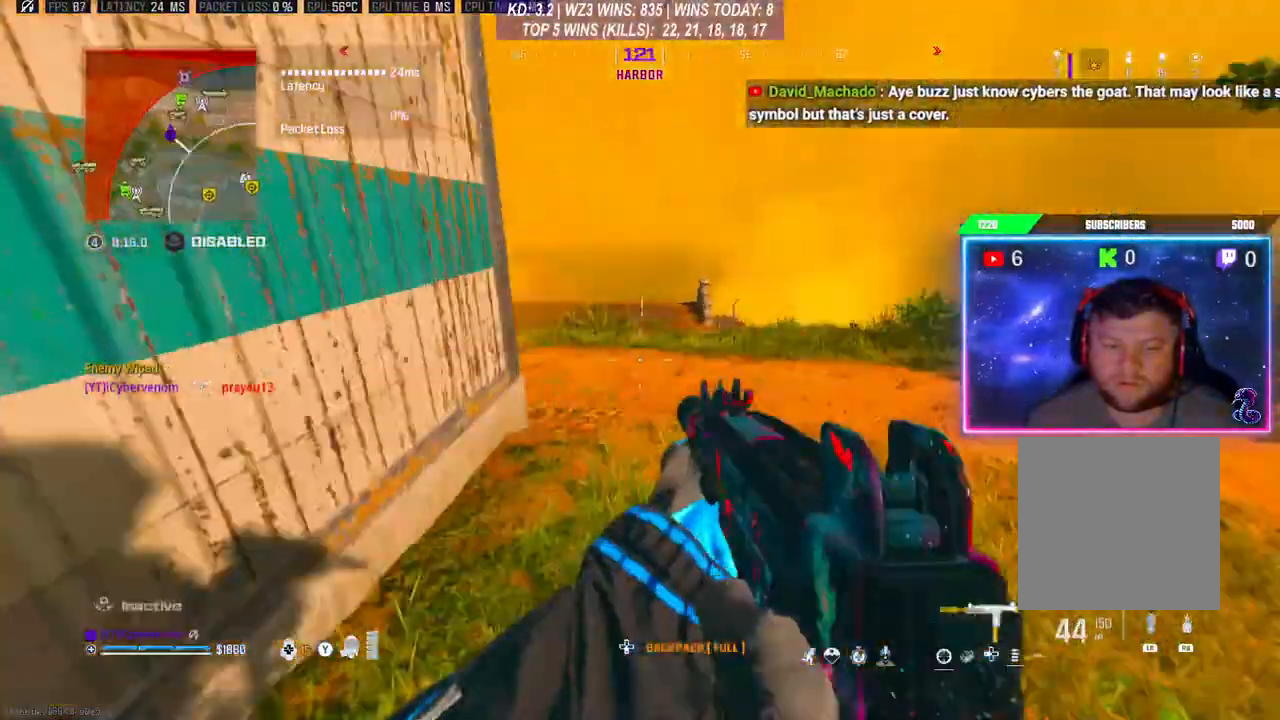
{"buttons": ["L3"], "left_stick": "up", "right_stick": "left", "events": [[100, "R3", "down"], [100, "right_stick", "center"], [200, "R3", "up"], [300, "R3", "down"], [300, "left_stick", "left"], [300, "right_stick", "left"], [400, "R3", "up"], [500, "L3", "down"], [500, "left_stick", "up"]]}
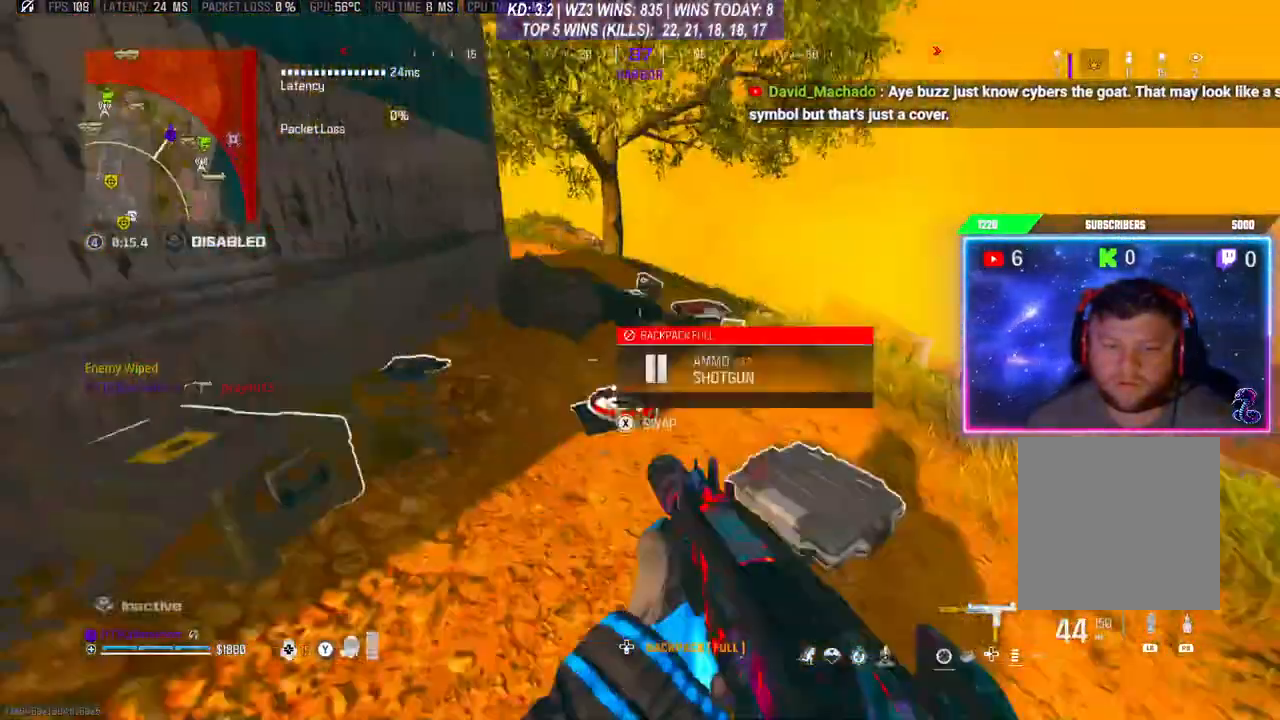
{"buttons": [], "left_stick": "right", "right_stick": "right", "events": [[100, "left_stick", "up-left"], [200, "L3", "up"], [200, "right_stick", "center"], [400, "left_stick", "down-left"], [500, "left_stick", "right"], [500, "right_stick", "right"]]}
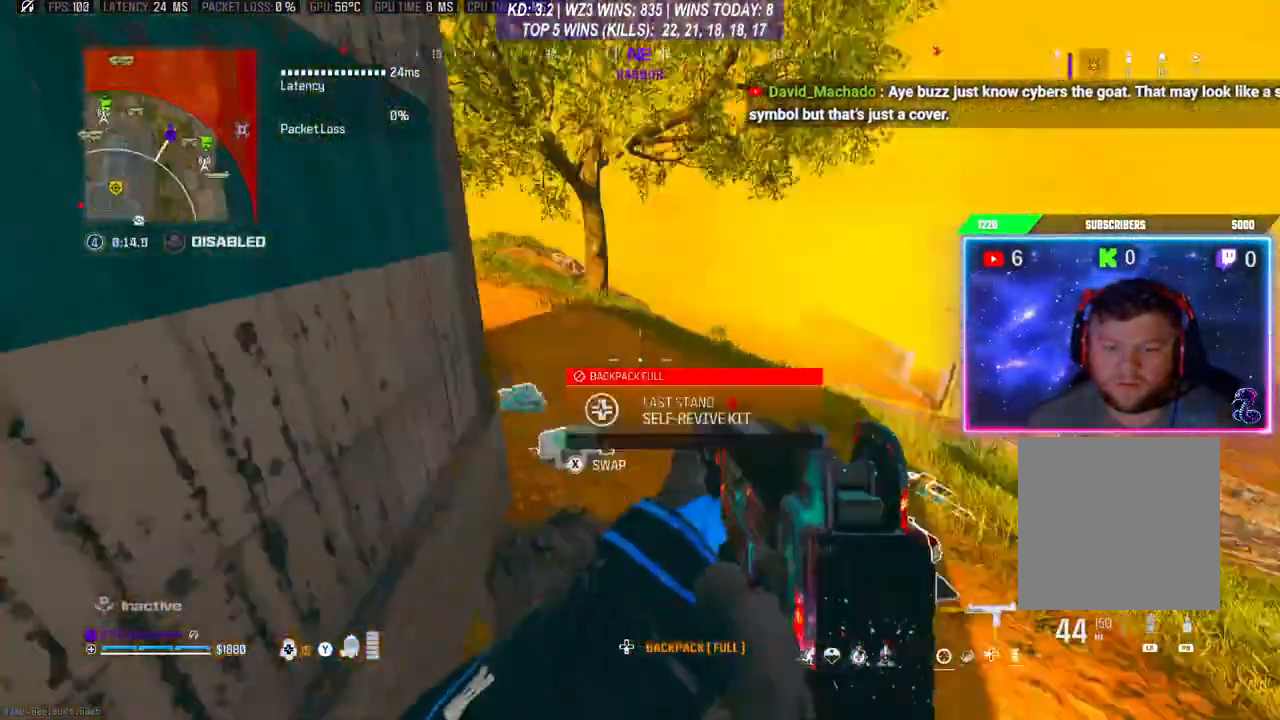
{"buttons": [], "left_stick": "up", "right_stick": "left", "events": [[100, "L3", "down"], [100, "left_stick", "up"], [100, "right_stick", "center"], [200, "right_stick", "left"], [400, "L3", "up"], [400, "left_stick", "center"], [500, "left_stick", "up"]]}
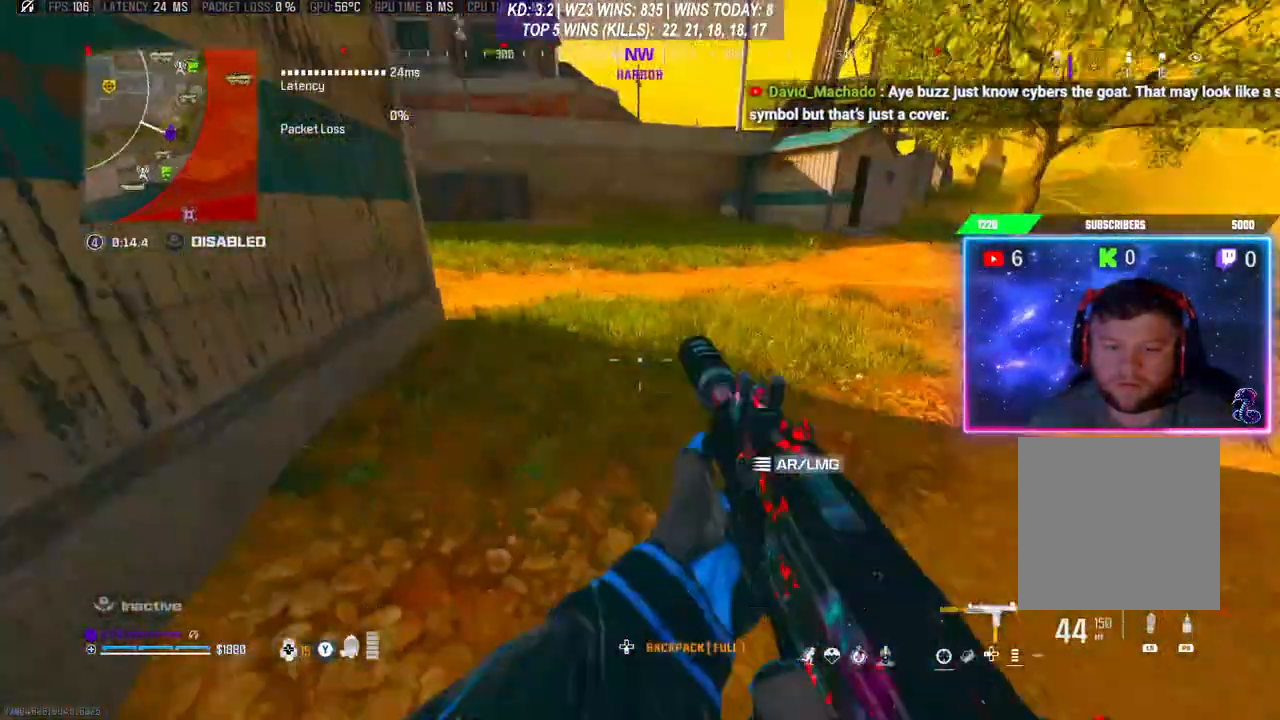
{"buttons": ["R3"], "left_stick": "up", "right_stick": "center", "events": [[100, "L3", "down"], [100, "right_stick", "center"], [300, "L3", "up"], [500, "R3", "down"]]}
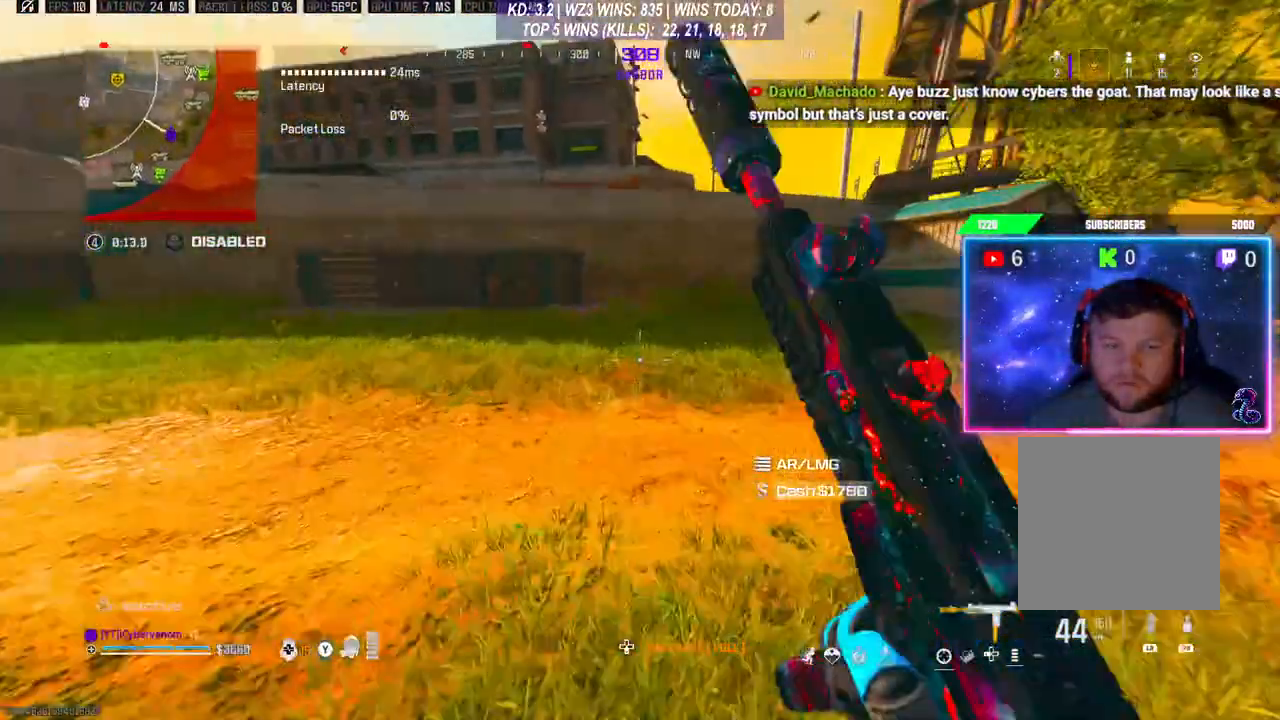
{"buttons": ["L3"], "left_stick": "up", "right_stick": "left", "events": [[100, "L3", "down"], [100, "R3", "up"], [300, "L3", "up"], [400, "L3", "down"], [400, "right_stick", "left"]]}
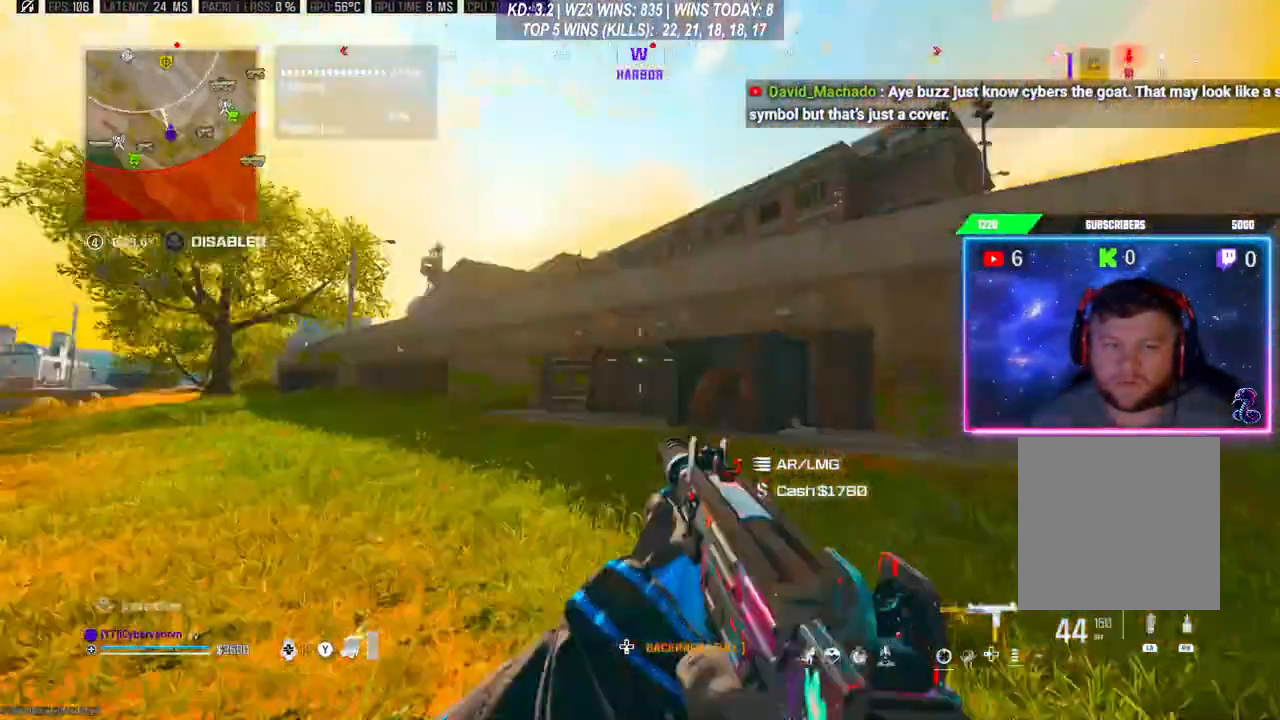
{"buttons": ["A"], "left_stick": "up", "right_stick": "center", "events": [[100, "L3", "up"], [133, "right_stick", "center"], [200, "L3", "down"], [300, "L3", "up"], [500, "A", "down"]]}
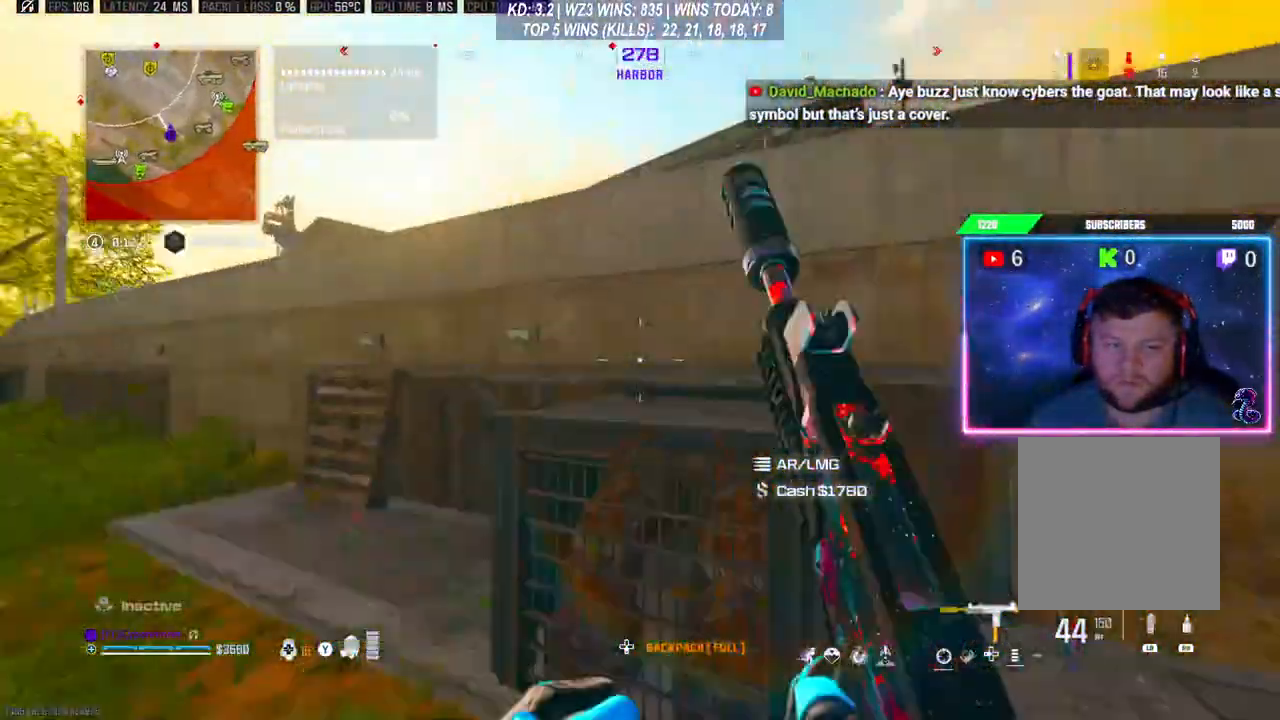
{"buttons": ["A"], "left_stick": "up", "right_stick": "center", "events": [[100, "A", "up"], [300, "A", "down"], [300, "L3", "down"], [400, "L3", "up"]]}
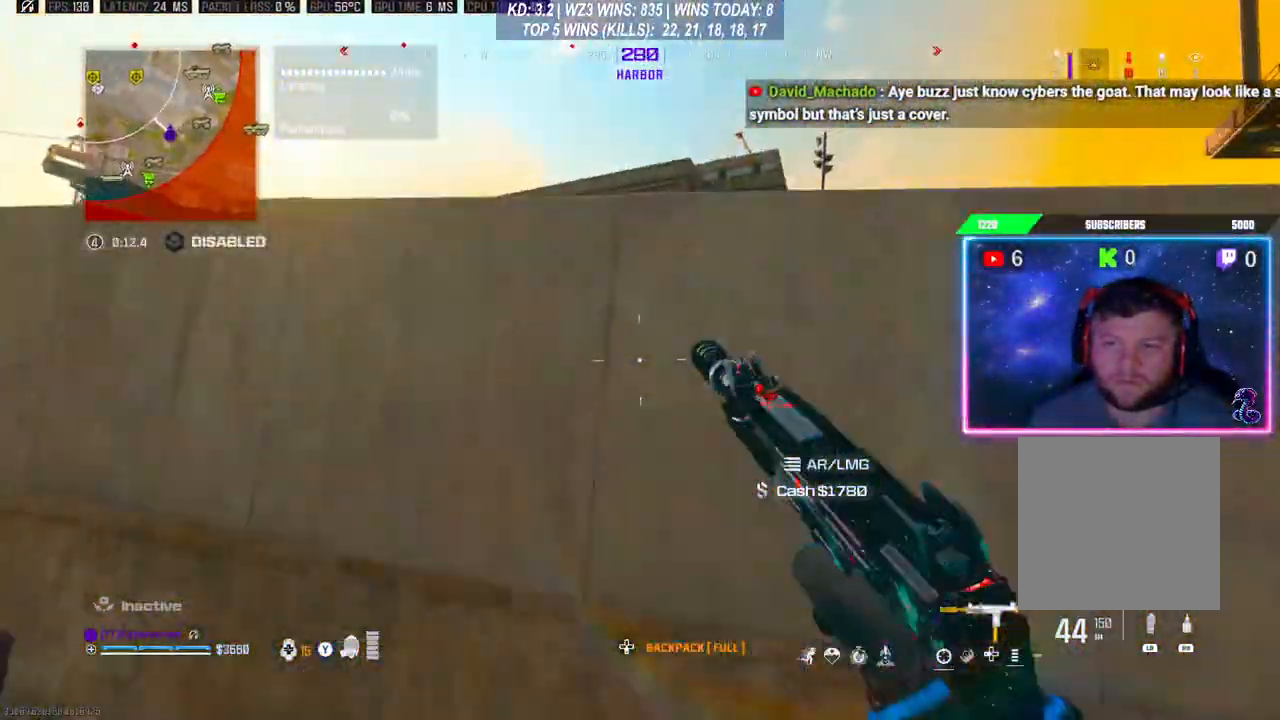
{"buttons": [], "left_stick": "up", "right_stick": "center", "events": [[100, "A", "up"], [300, "A", "down"], [500, "A", "up"]]}
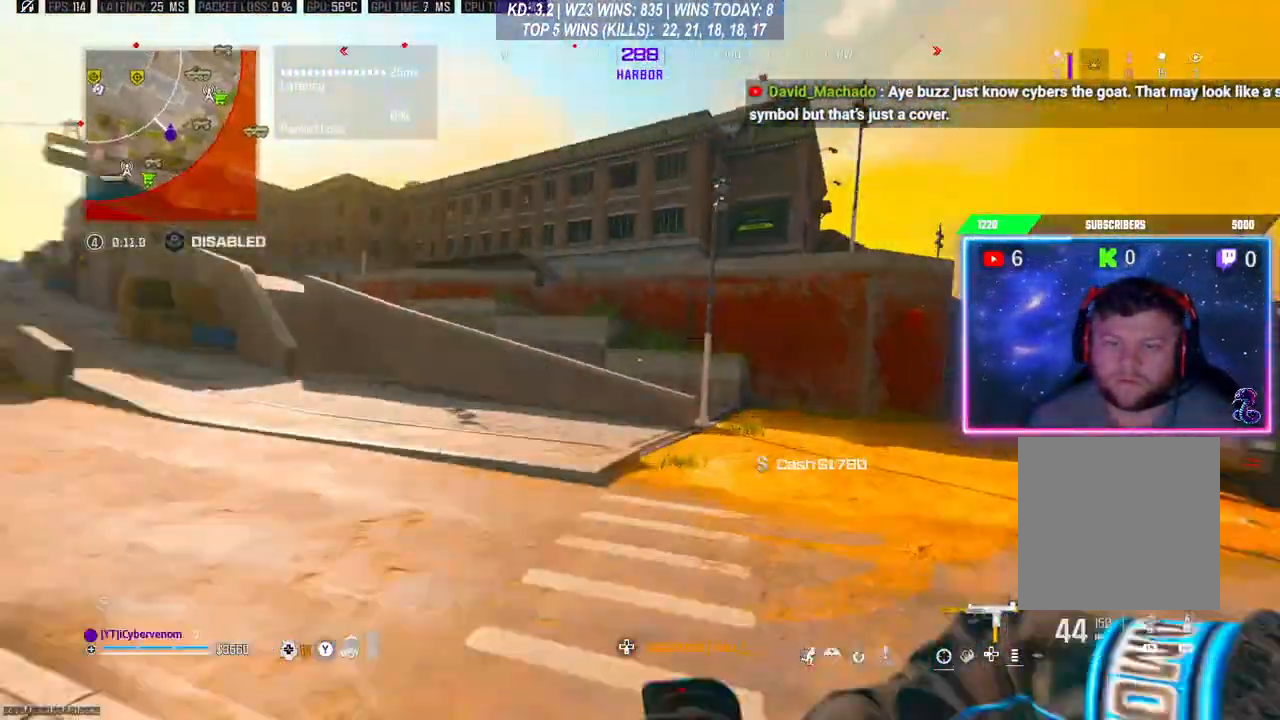
{"buttons": ["Y"], "left_stick": "up", "right_stick": "center", "events": [[200, "L3", "down"], [300, "L3", "up"], [500, "Y", "down"]]}
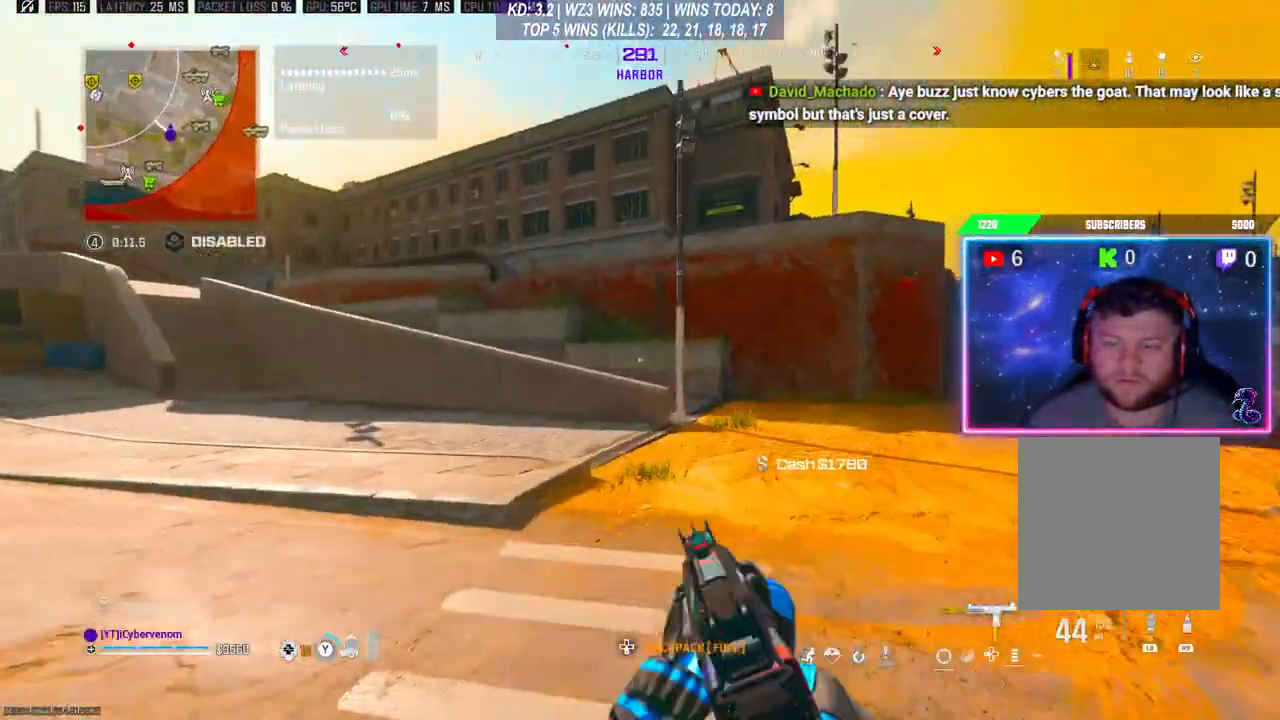
{"buttons": [], "left_stick": "up", "right_stick": "center", "events": [[100, "L3", "down"], [100, "Y", "up"], [200, "L3", "up"], [200, "right_stick", "right"], [300, "right_stick", "center"], [400, "X", "down"], [500, "X", "up"]]}